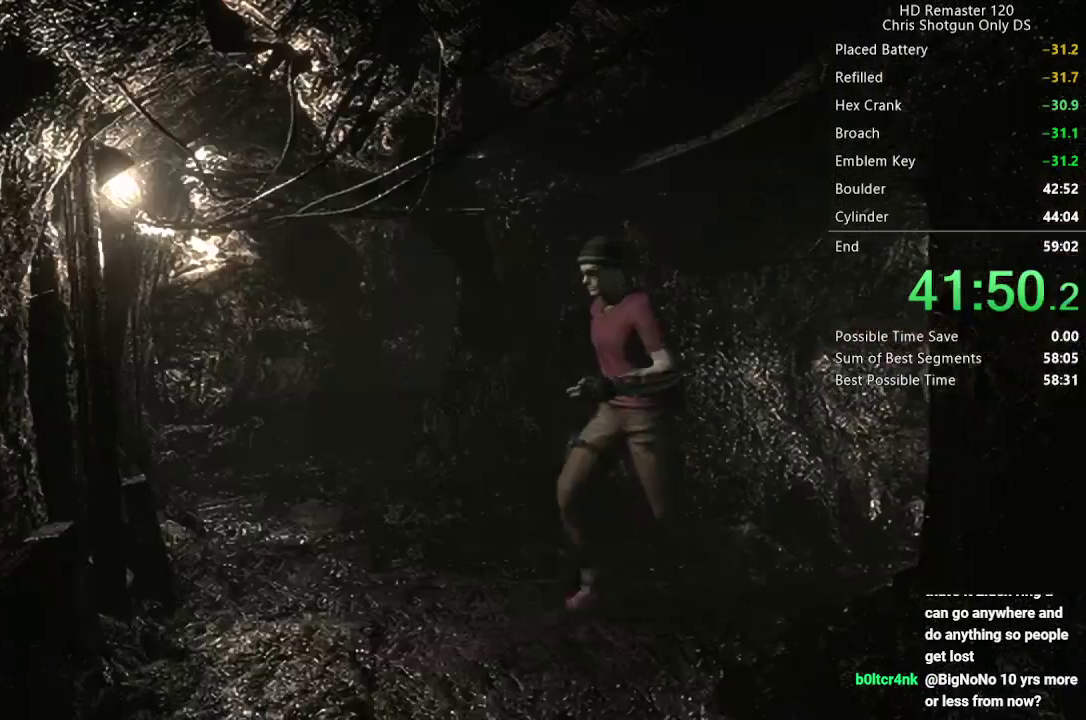
Gameplay with a controller (Xbox layout); each line is a JSON object with the inputs held at the frame after it. "events" lists button and stick changes between this image and that frame as [ms after this image, input, new state], when the widget could be followed in between.
{"buttons": ["X", "DPAD_UP", "DPAD_LEFT"], "left_stick": "center", "right_stick": "center", "events": [[100, "DPAD_LEFT", "down"]]}
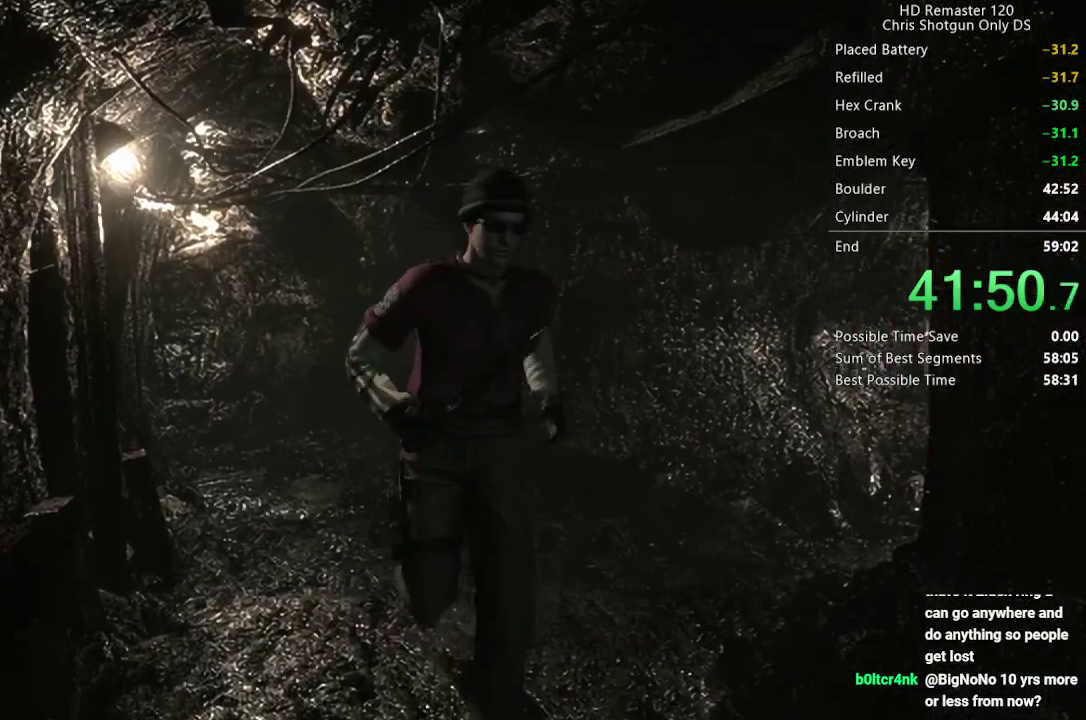
{"buttons": ["X", "DPAD_UP"], "left_stick": "center", "right_stick": "center", "events": [[150, "DPAD_LEFT", "up"]]}
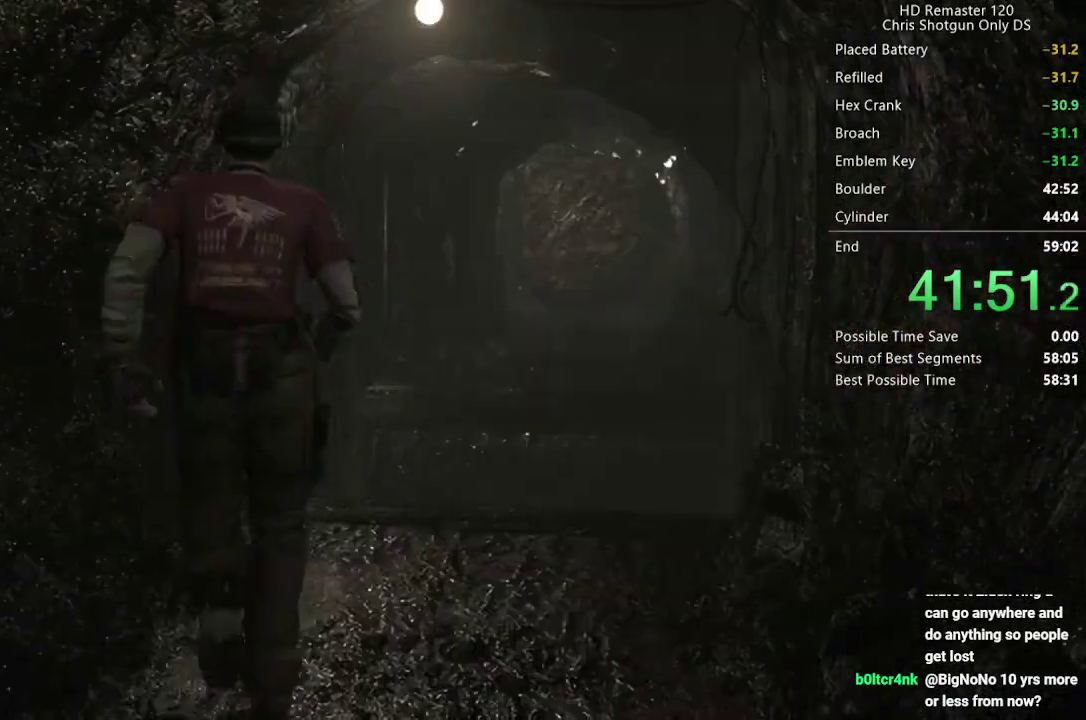
{"buttons": ["X", "DPAD_UP", "DPAD_LEFT"], "left_stick": "center", "right_stick": "center", "events": [[333, "DPAD_LEFT", "down"]]}
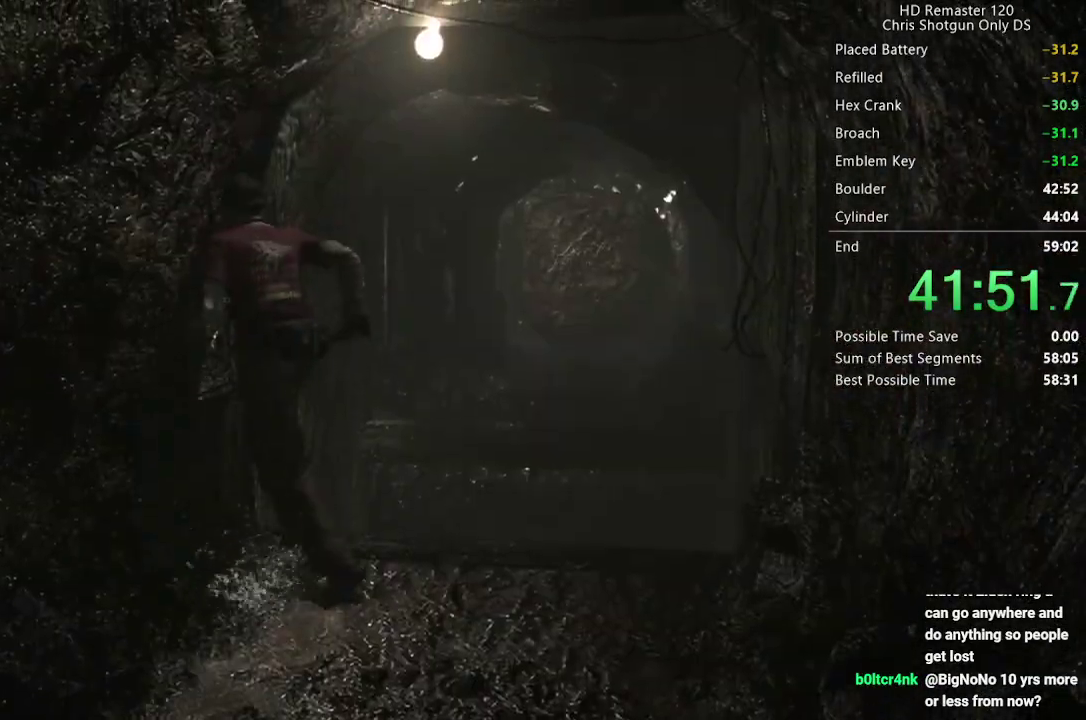
{"buttons": [], "left_stick": "center", "right_stick": "center", "events": [[33, "X", "up"], [50, "B", "down"], [83, "DPAD_UP", "up"], [150, "B", "up"], [183, "DPAD_LEFT", "up"], [383, "left_stick", "down"], [500, "left_stick", "center"]]}
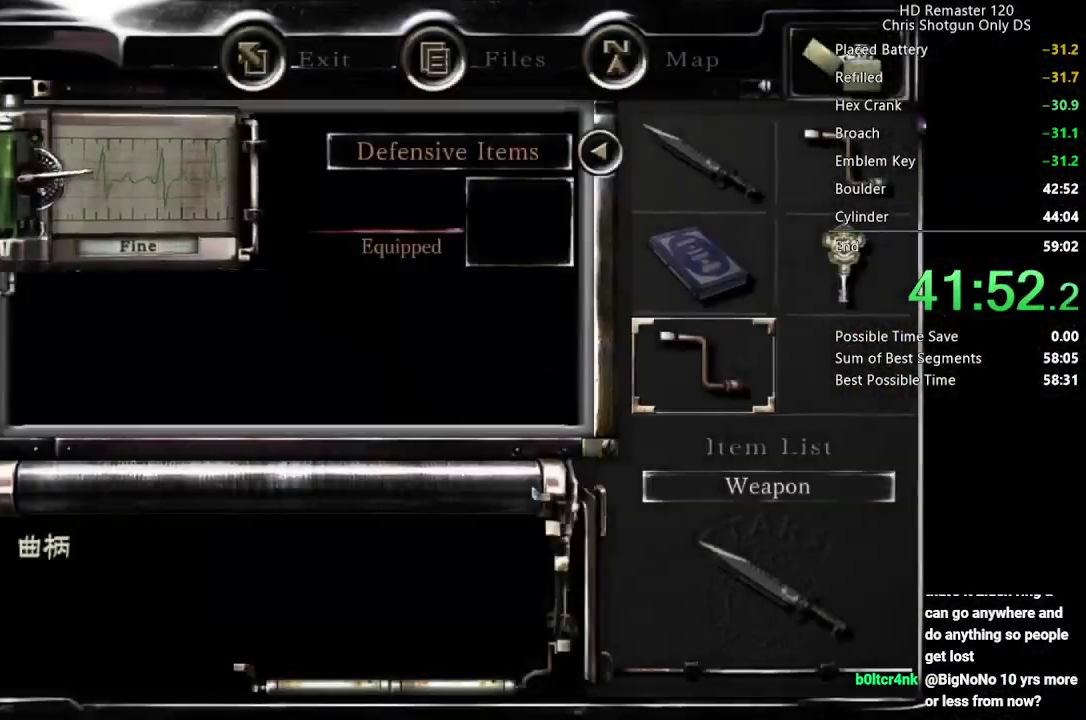
{"buttons": [], "left_stick": "center", "right_stick": "center", "events": [[17, "A", "down"], [83, "A", "up"], [250, "A", "down"], [300, "A", "up"]]}
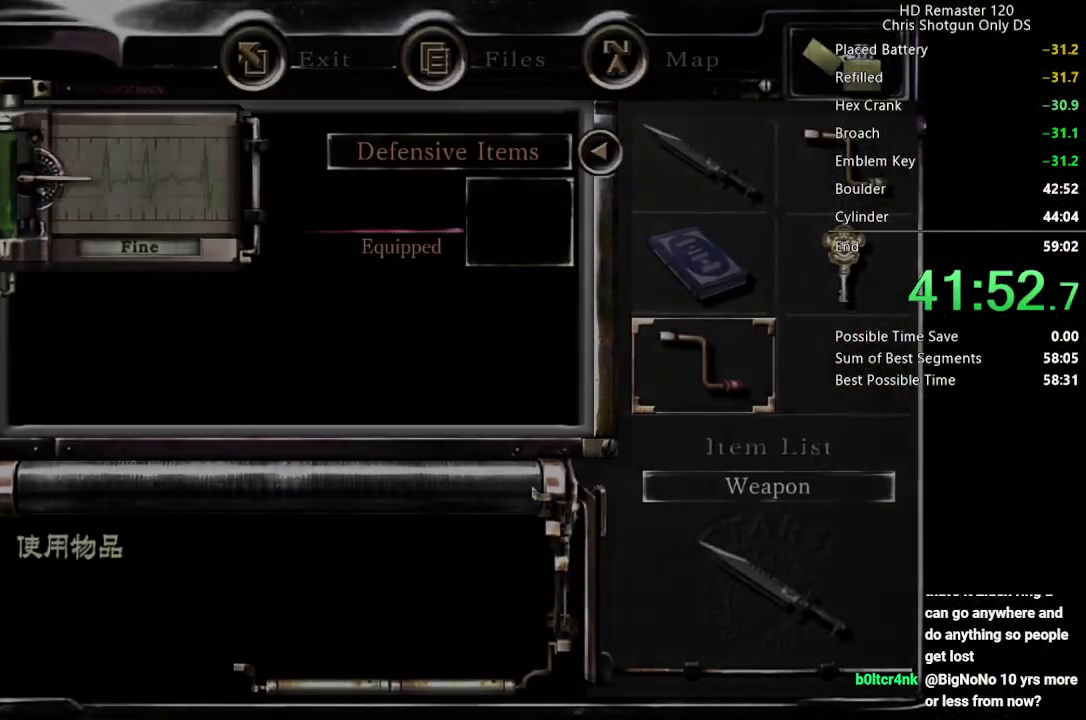
{"buttons": [], "left_stick": "center", "right_stick": "center", "events": []}
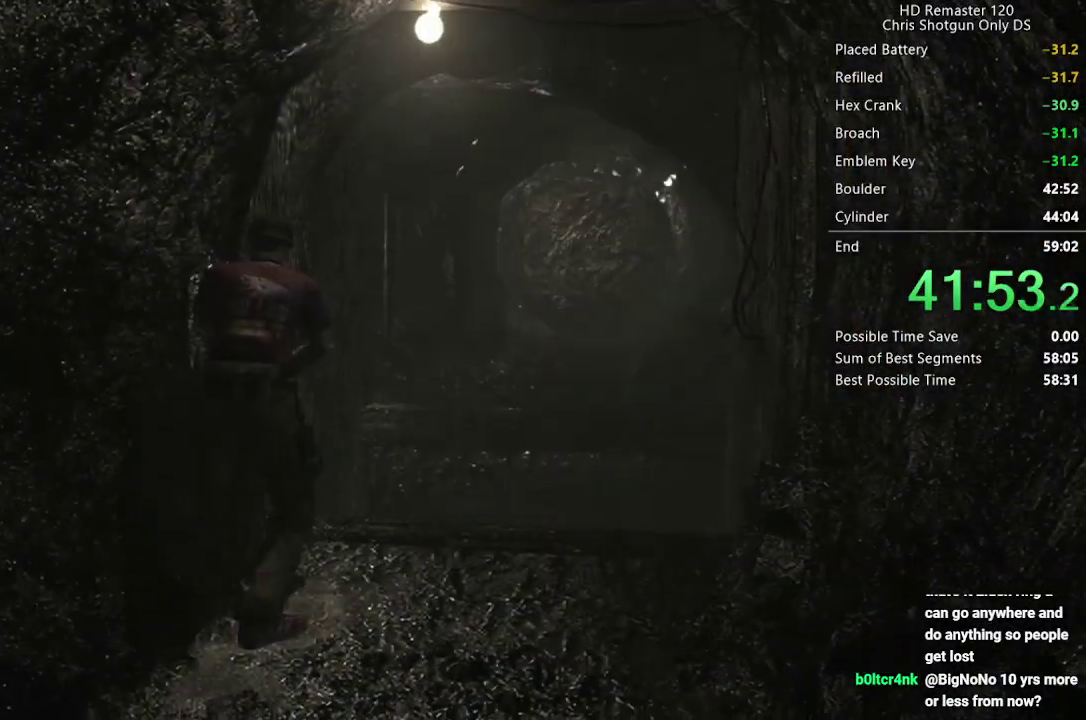
{"buttons": [], "left_stick": "center", "right_stick": "center", "events": []}
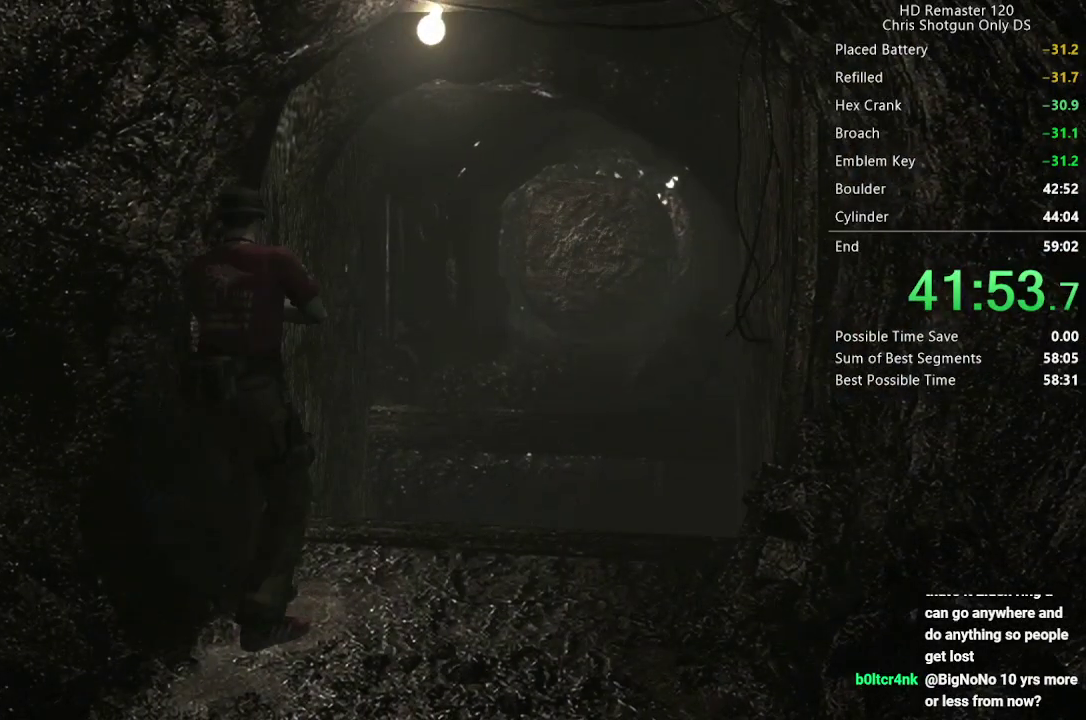
{"buttons": [], "left_stick": "center", "right_stick": "center", "events": [[200, "A", "down"], [267, "A", "up"], [383, "A", "down"], [450, "A", "up"]]}
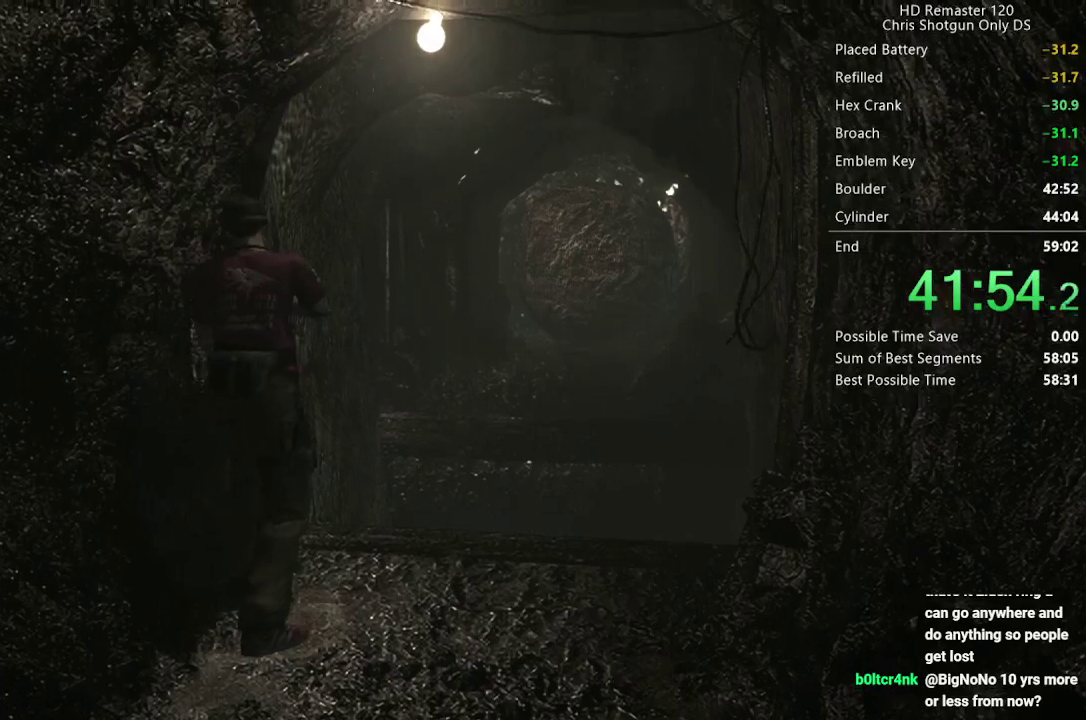
{"buttons": ["A"], "left_stick": "center", "right_stick": "center", "events": [[100, "A", "down"], [183, "A", "up"], [283, "A", "down"], [350, "A", "up"], [500, "A", "down"]]}
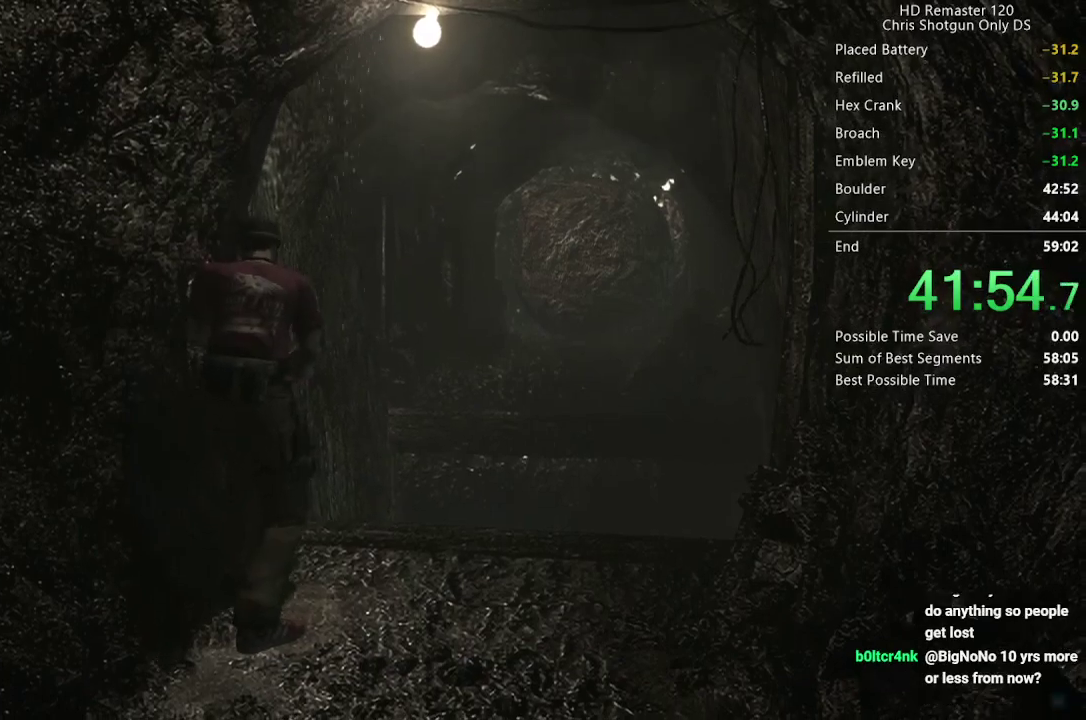
{"buttons": ["A"], "left_stick": "center", "right_stick": "center", "events": [[83, "A", "up"], [217, "A", "down"], [317, "A", "up"], [417, "A", "down"]]}
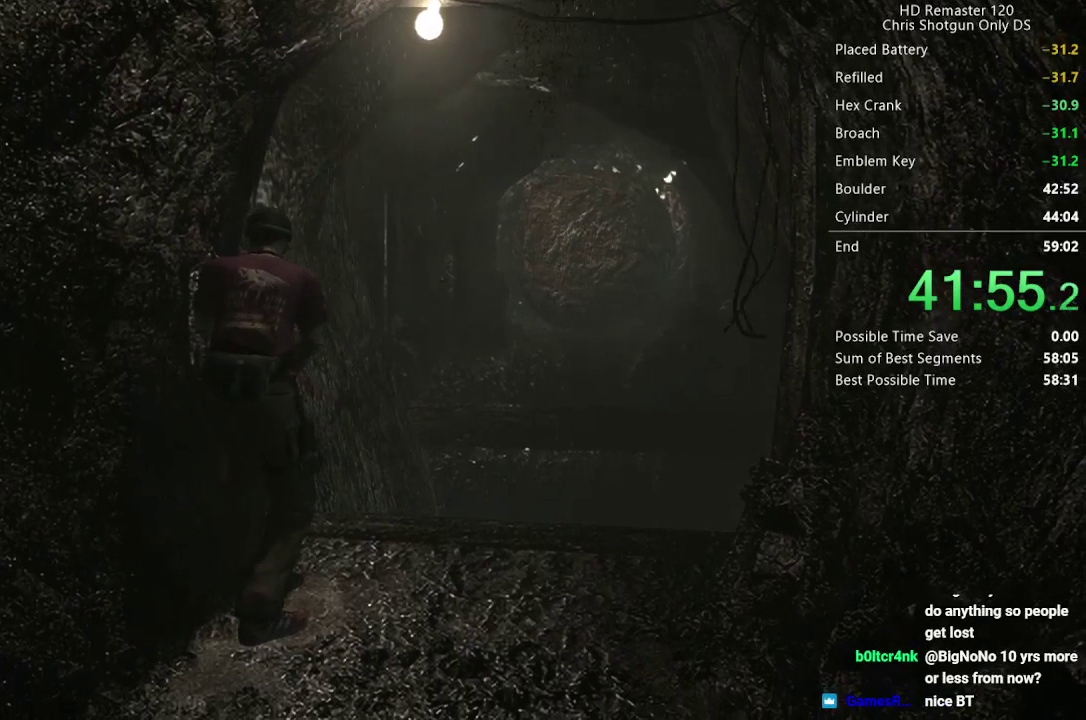
{"buttons": [], "left_stick": "center", "right_stick": "center", "events": [[17, "A", "up"], [133, "A", "down"], [233, "A", "up"], [350, "A", "down"], [433, "A", "up"]]}
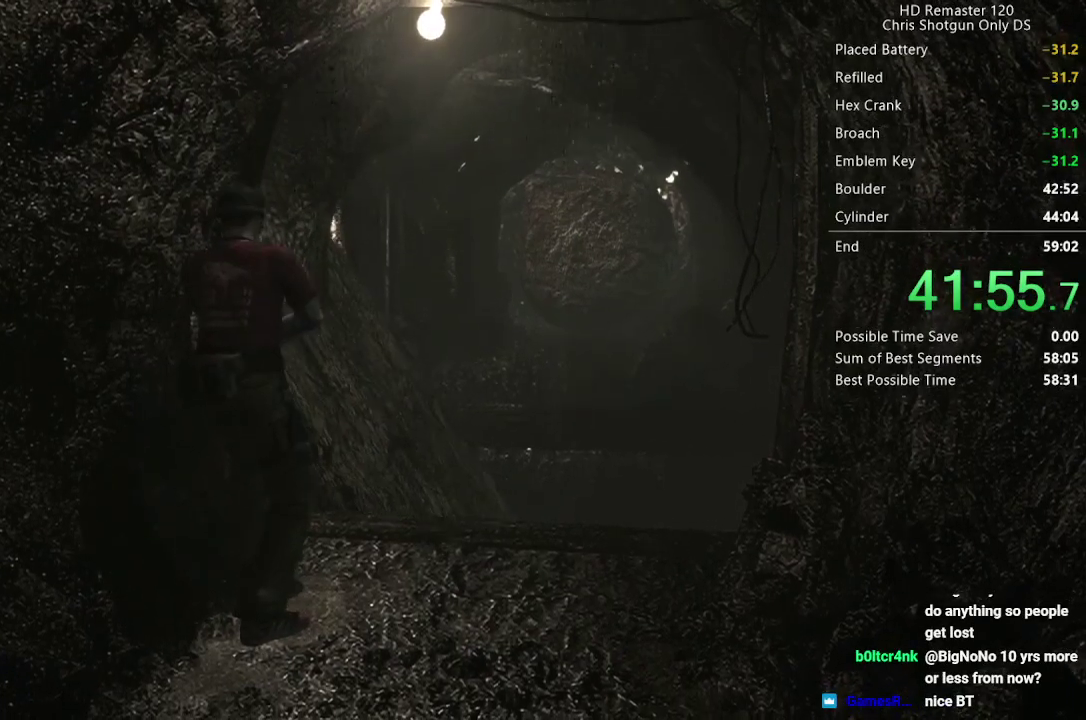
{"buttons": ["A"], "left_stick": "center", "right_stick": "center", "events": [[50, "A", "down"], [150, "A", "up"], [250, "A", "down"], [350, "A", "up"], [433, "A", "down"]]}
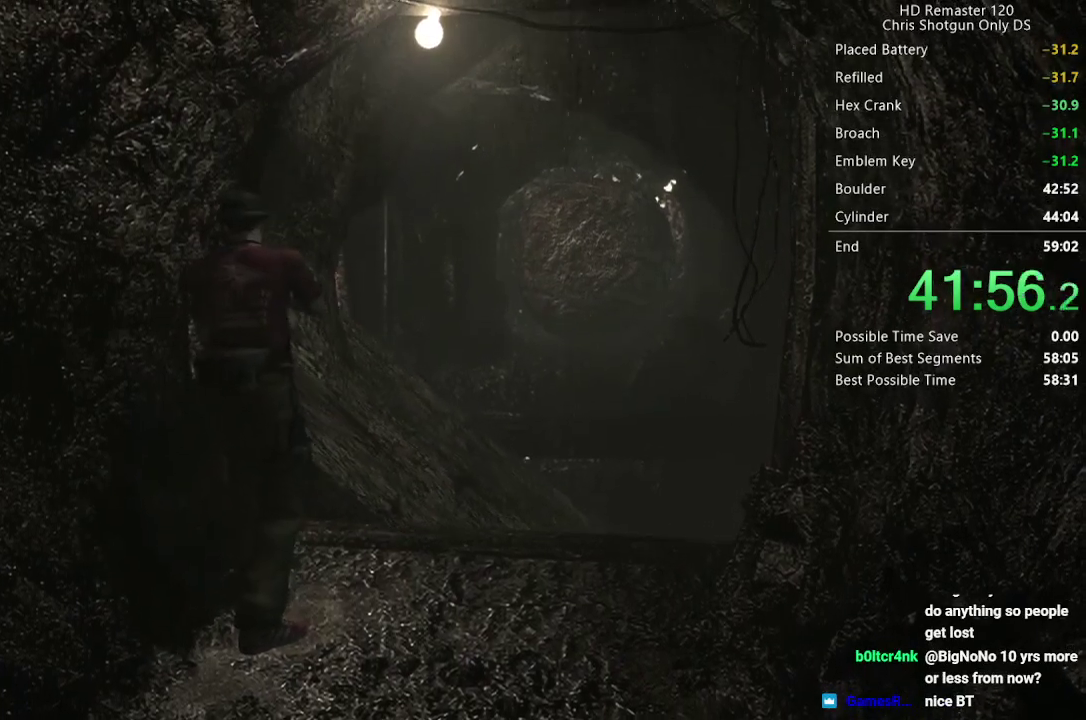
{"buttons": [], "left_stick": "center", "right_stick": "center", "events": [[33, "A", "up"], [117, "A", "down"], [217, "A", "up"], [300, "A", "down"], [417, "A", "up"]]}
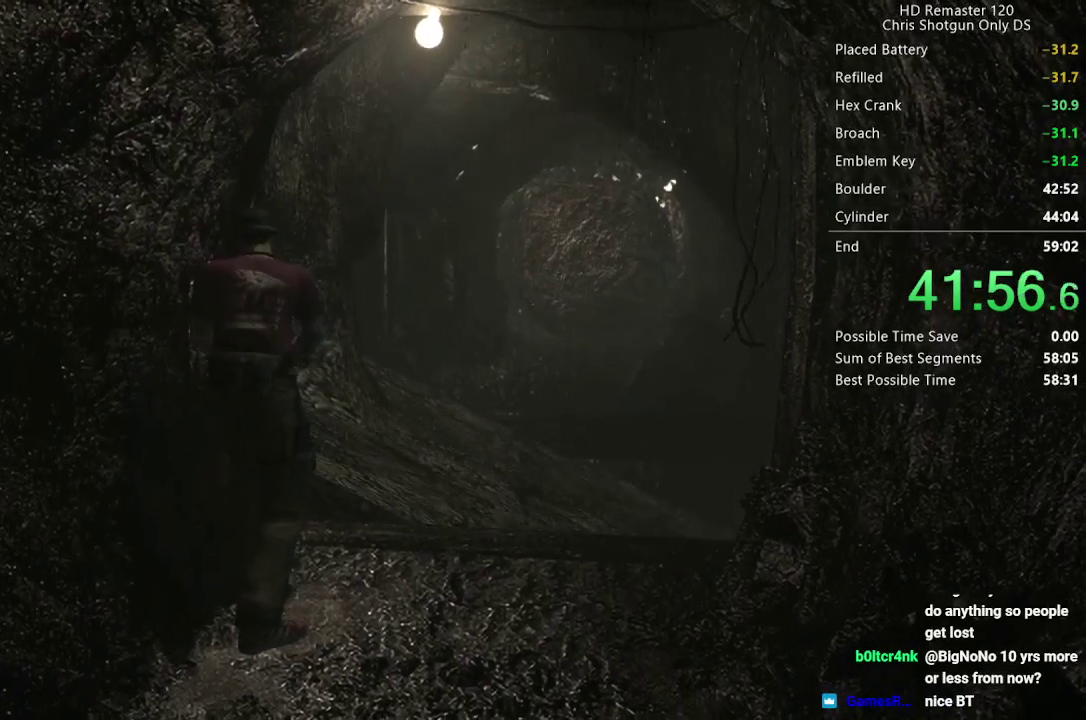
{"buttons": ["A"], "left_stick": "center", "right_stick": "center", "events": [[17, "A", "down"], [100, "A", "up"], [217, "A", "down"], [317, "A", "up"], [400, "A", "down"]]}
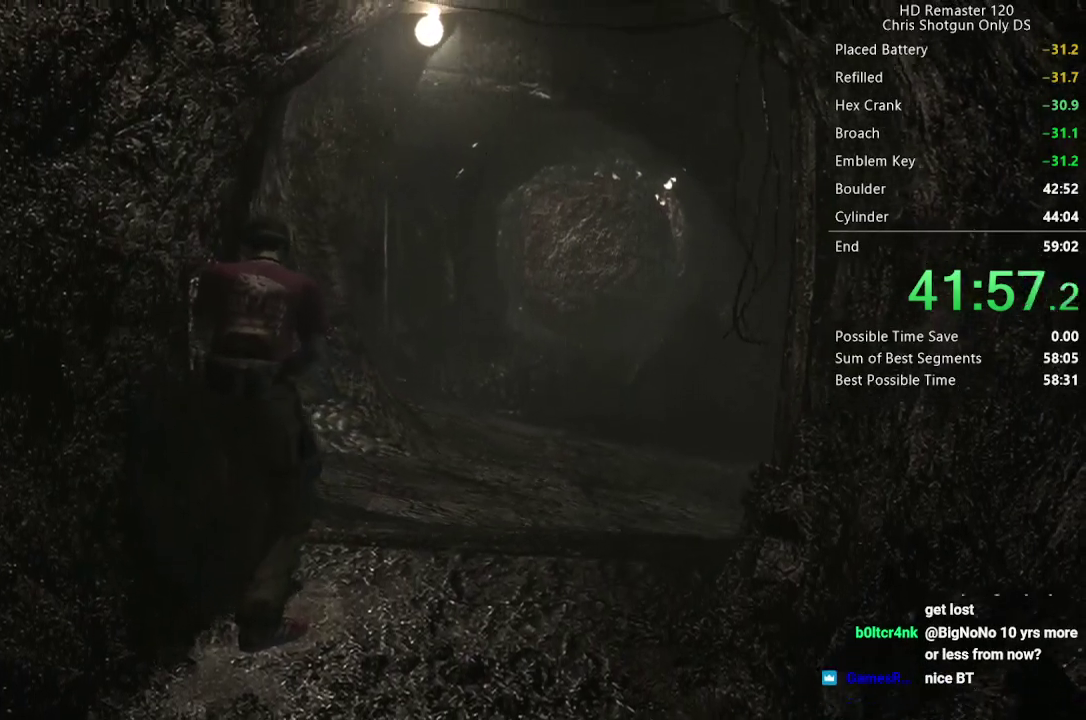
{"buttons": [], "left_stick": "center", "right_stick": "center", "events": [[17, "A", "up"], [100, "A", "down"], [217, "A", "up"], [317, "A", "down"], [450, "A", "up"]]}
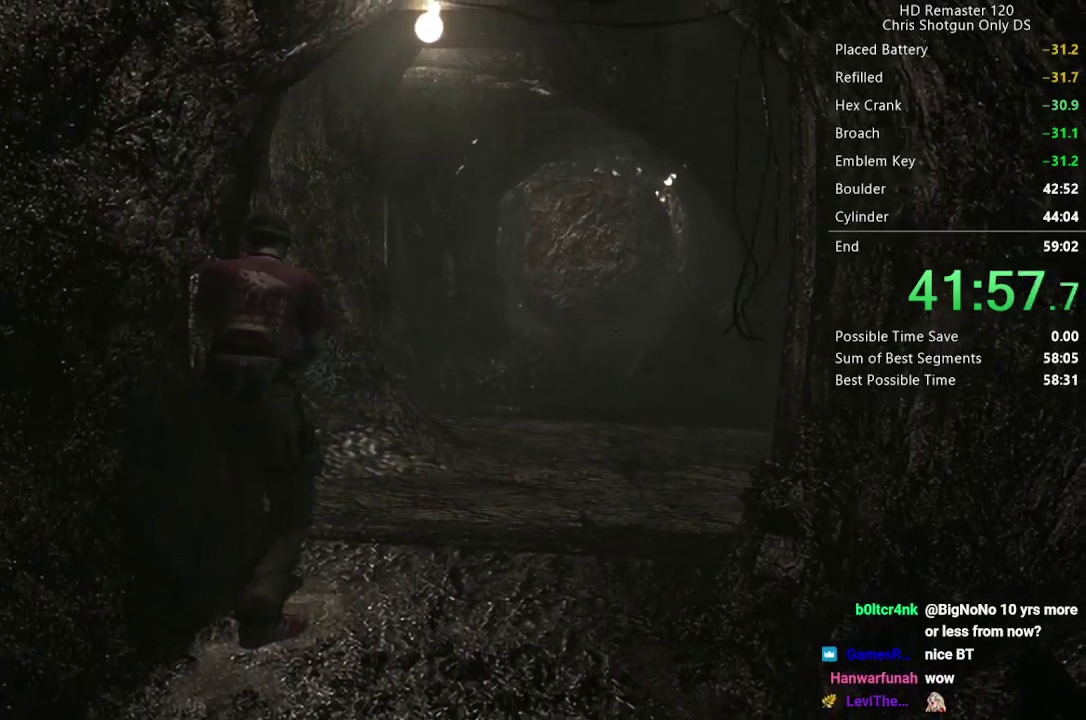
{"buttons": ["A"], "left_stick": "center", "right_stick": "center", "events": [[50, "A", "down"], [217, "A", "up"], [333, "A", "down"], [433, "A", "up"], [500, "A", "down"]]}
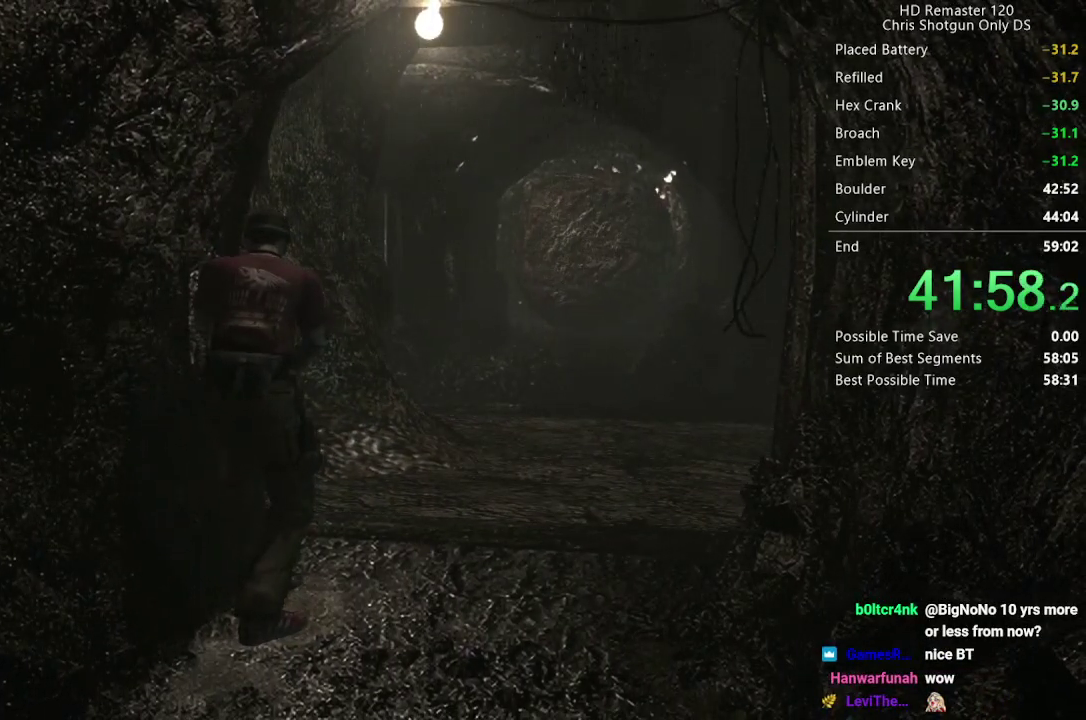
{"buttons": ["A"], "left_stick": "center", "right_stick": "center", "events": [[50, "A", "up"], [100, "A", "down"], [150, "A", "up"], [217, "A", "down"], [267, "A", "up"], [467, "A", "down"]]}
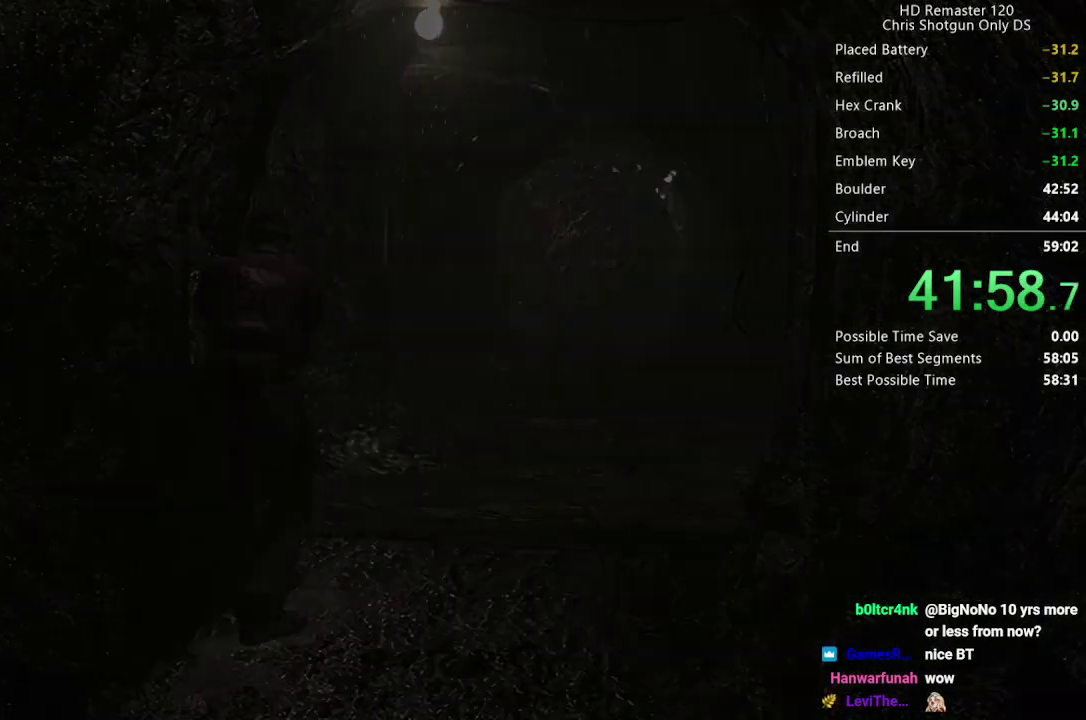
{"buttons": [], "left_stick": "center", "right_stick": "center", "events": [[17, "A", "up"], [83, "A", "down"], [133, "A", "up"], [200, "A", "down"], [250, "A", "up"]]}
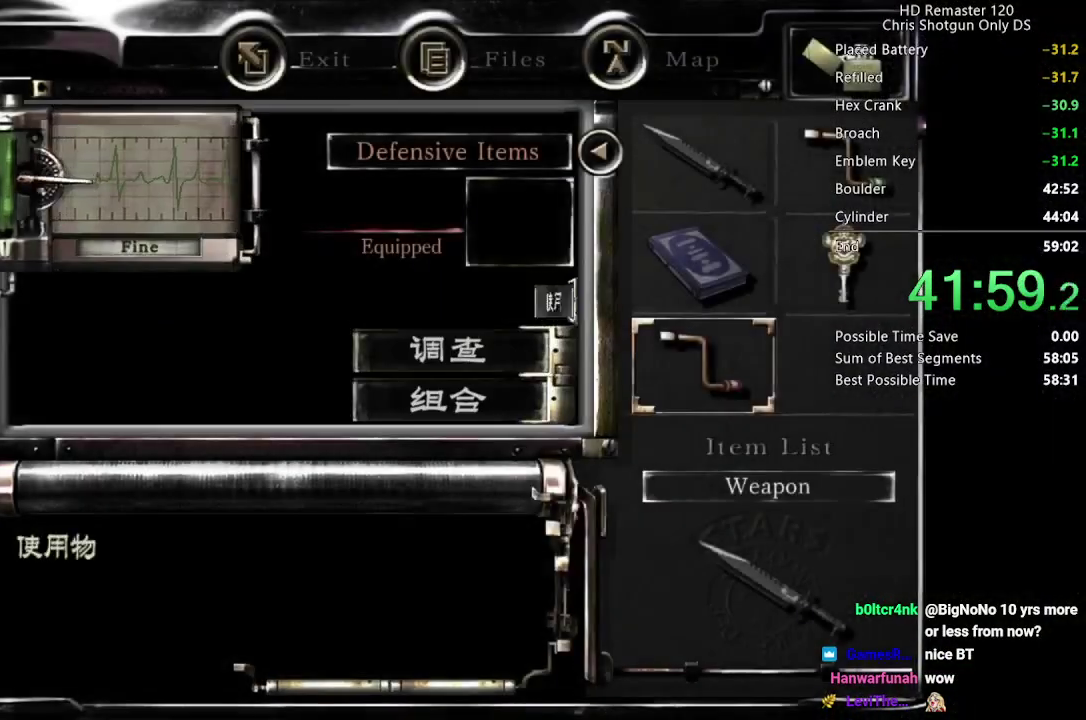
{"buttons": ["A"], "left_stick": "center", "right_stick": "center", "events": [[67, "A", "down"], [117, "A", "up"], [183, "A", "down"], [283, "A", "up"], [417, "A", "down"]]}
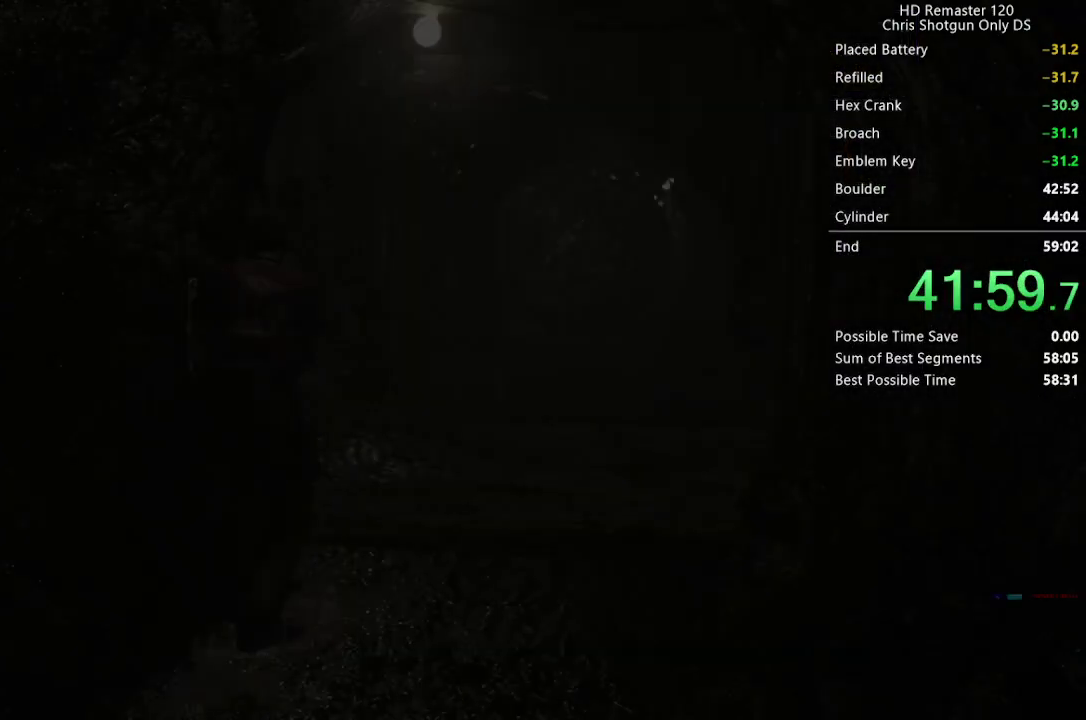
{"buttons": [], "left_stick": "center", "right_stick": "center", "events": [[33, "A", "up"], [117, "A", "down"], [233, "A", "up"], [350, "A", "down"], [433, "A", "up"]]}
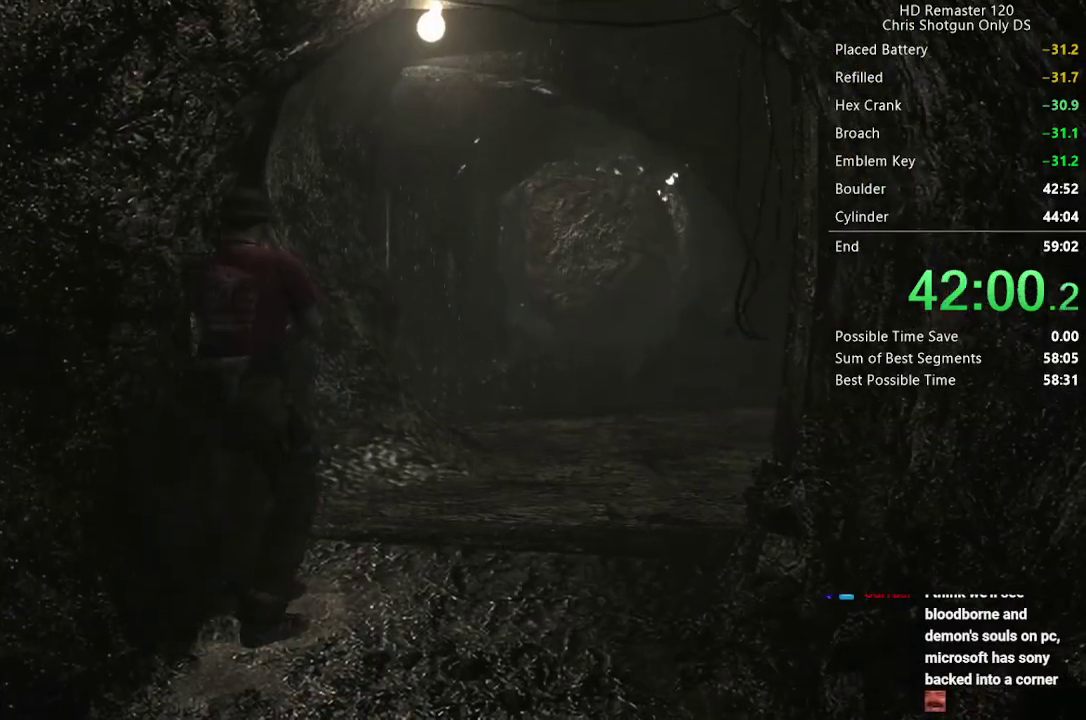
{"buttons": ["A"], "left_stick": "center", "right_stick": "center", "events": [[67, "A", "down"], [150, "A", "up"], [283, "A", "down"], [350, "A", "up"], [467, "A", "down"]]}
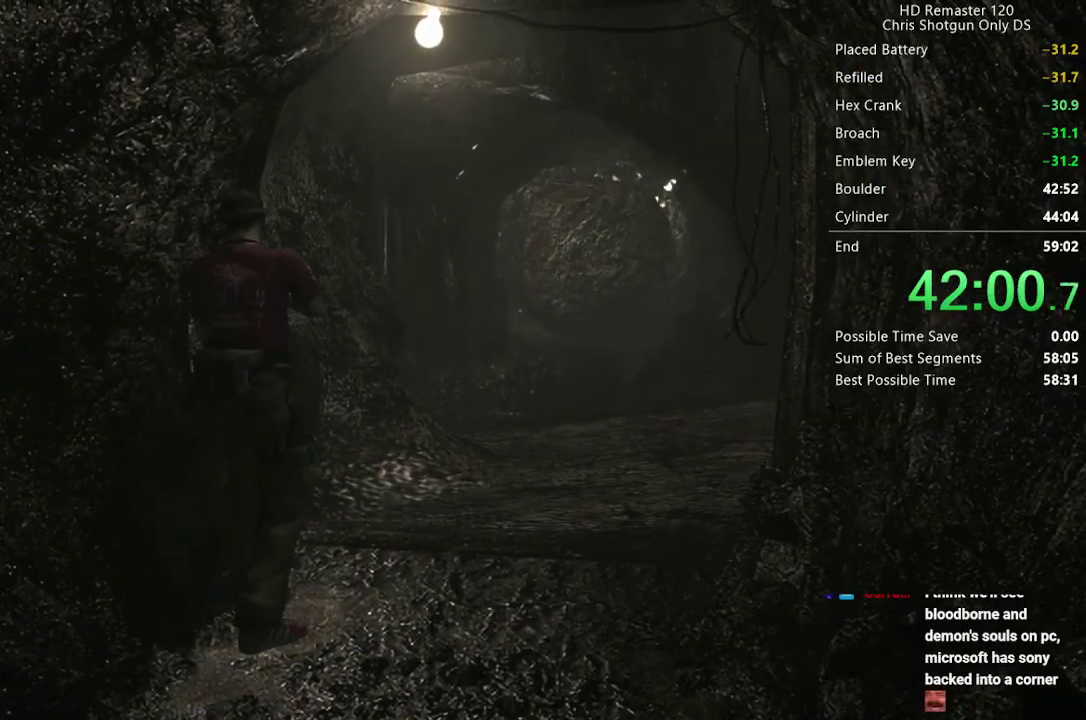
{"buttons": [], "left_stick": "center", "right_stick": "center", "events": [[50, "A", "up"], [183, "A", "down"], [267, "A", "up"], [400, "A", "down"], [483, "A", "up"]]}
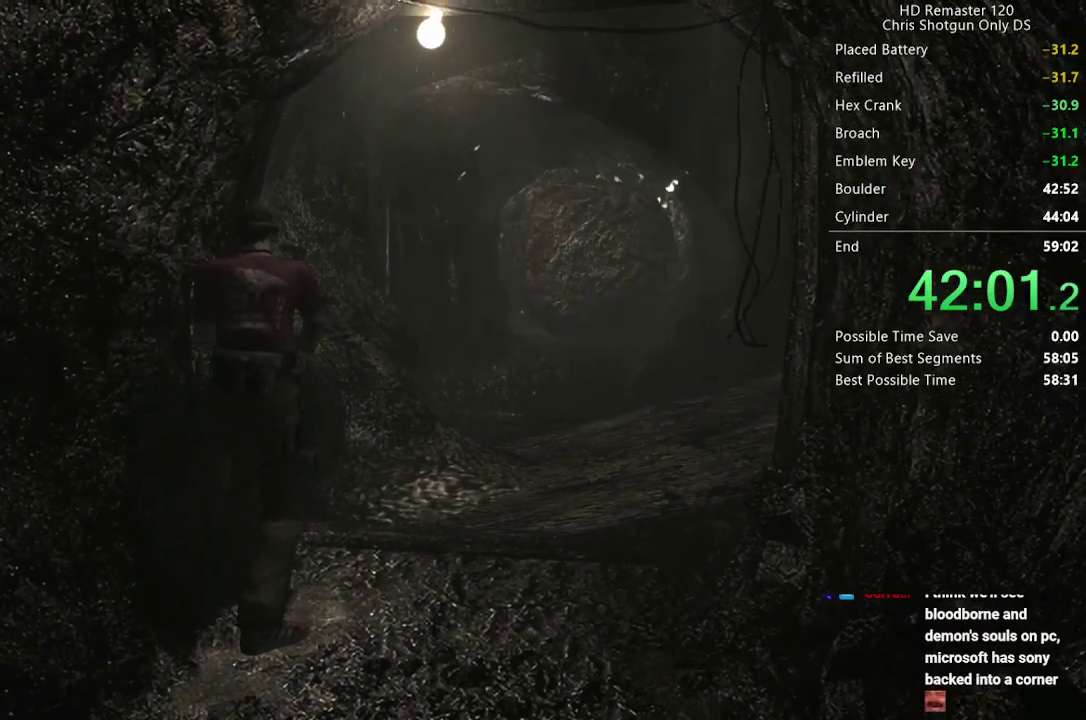
{"buttons": ["A"], "left_stick": "center", "right_stick": "center", "events": [[83, "A", "down"], [167, "A", "up"], [283, "A", "down"], [367, "A", "up"], [483, "A", "down"]]}
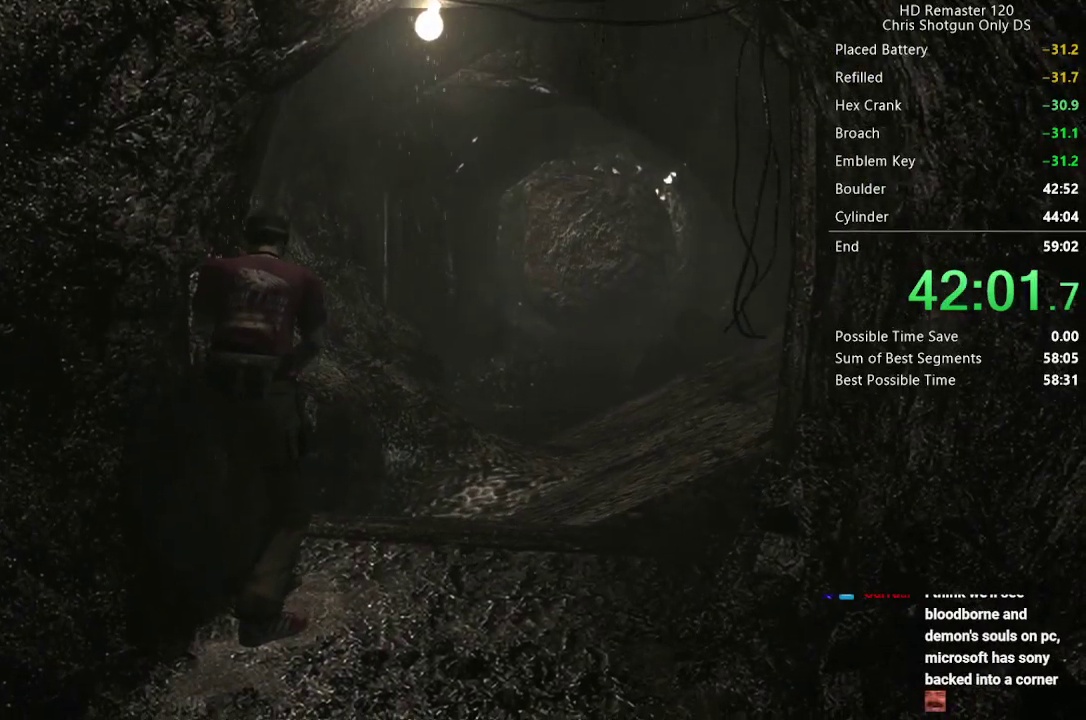
{"buttons": [], "left_stick": "center", "right_stick": "center", "events": [[67, "A", "up"], [183, "A", "down"], [267, "A", "up"], [383, "A", "down"], [483, "A", "up"]]}
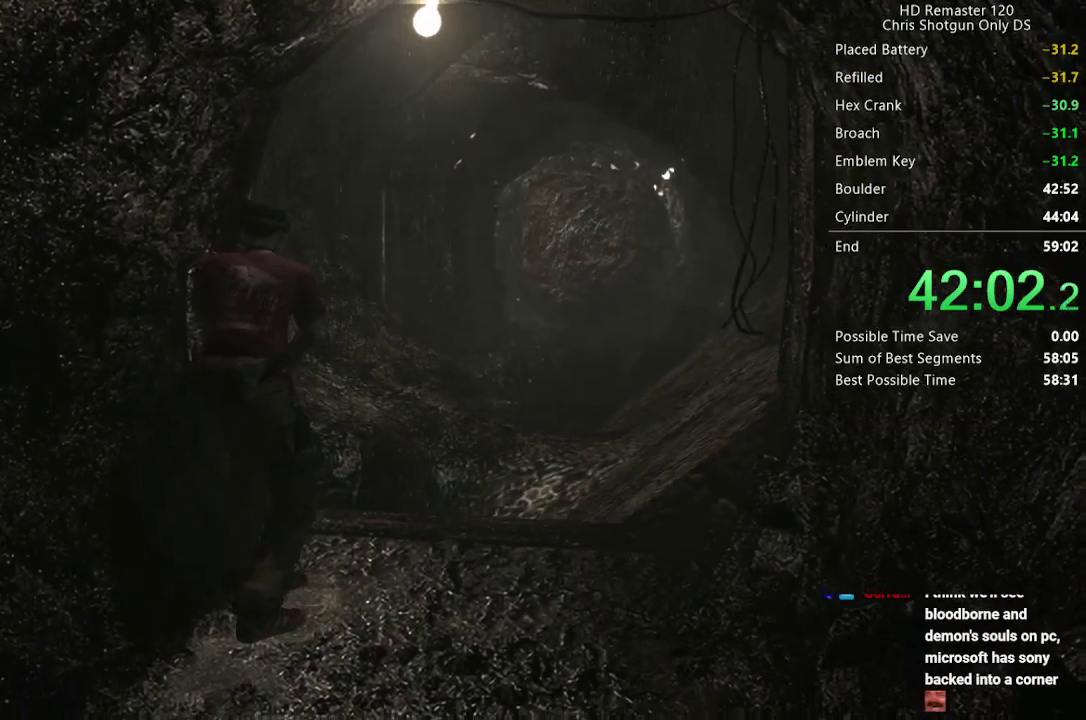
{"buttons": [], "left_stick": "center", "right_stick": "center", "events": [[117, "A", "down"], [183, "A", "up"], [317, "A", "down"], [400, "A", "up"]]}
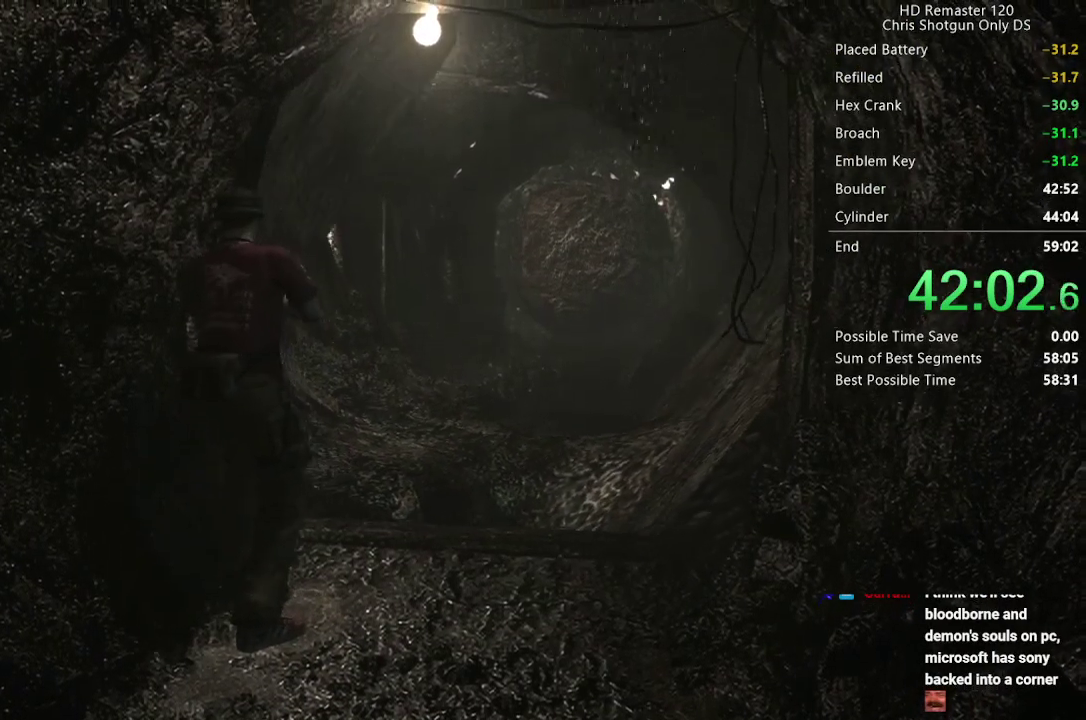
{"buttons": ["A"], "left_stick": "center", "right_stick": "center", "events": [[33, "A", "down"], [100, "A", "up"], [267, "A", "down"], [317, "A", "up"], [467, "A", "down"]]}
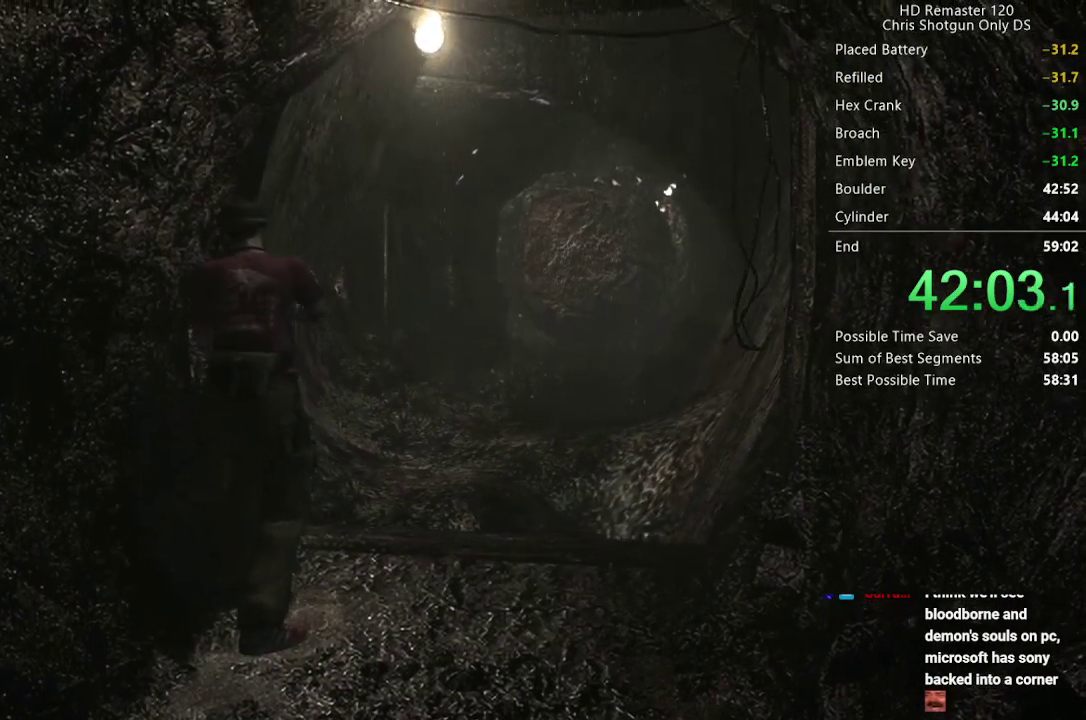
{"buttons": [], "left_stick": "center", "right_stick": "center", "events": [[17, "A", "up"], [167, "A", "down"], [217, "A", "up"], [383, "A", "down"], [450, "A", "up"]]}
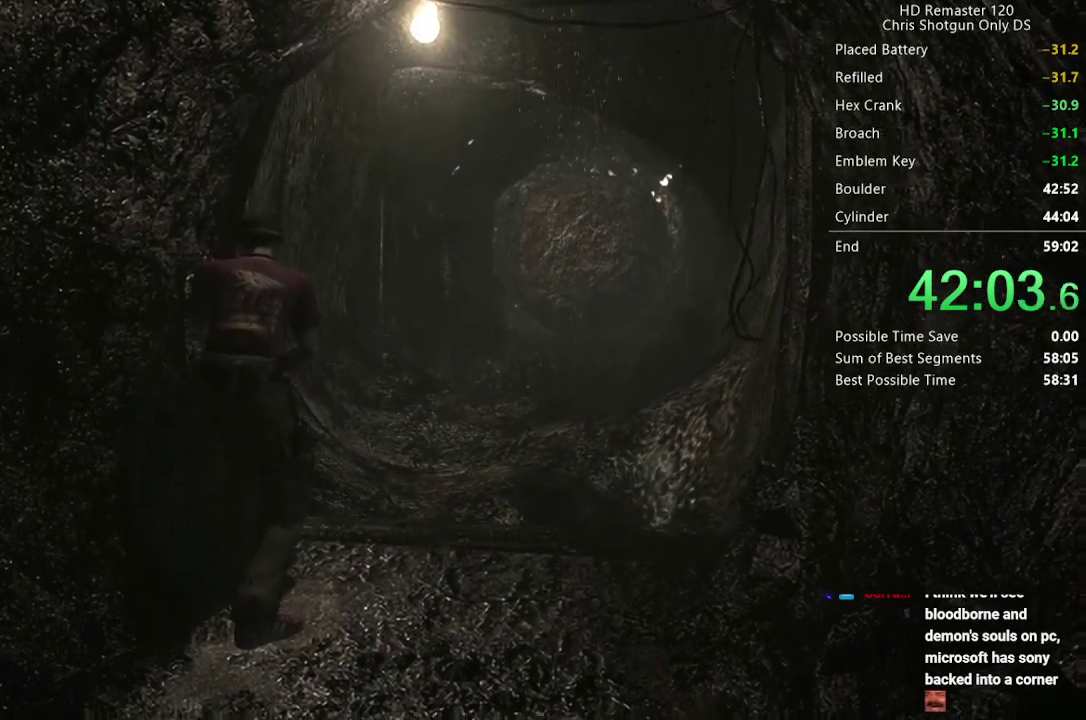
{"buttons": ["A"], "left_stick": "center", "right_stick": "center", "events": [[83, "A", "down"], [150, "A", "up"], [283, "A", "down"], [383, "A", "up"], [500, "A", "down"]]}
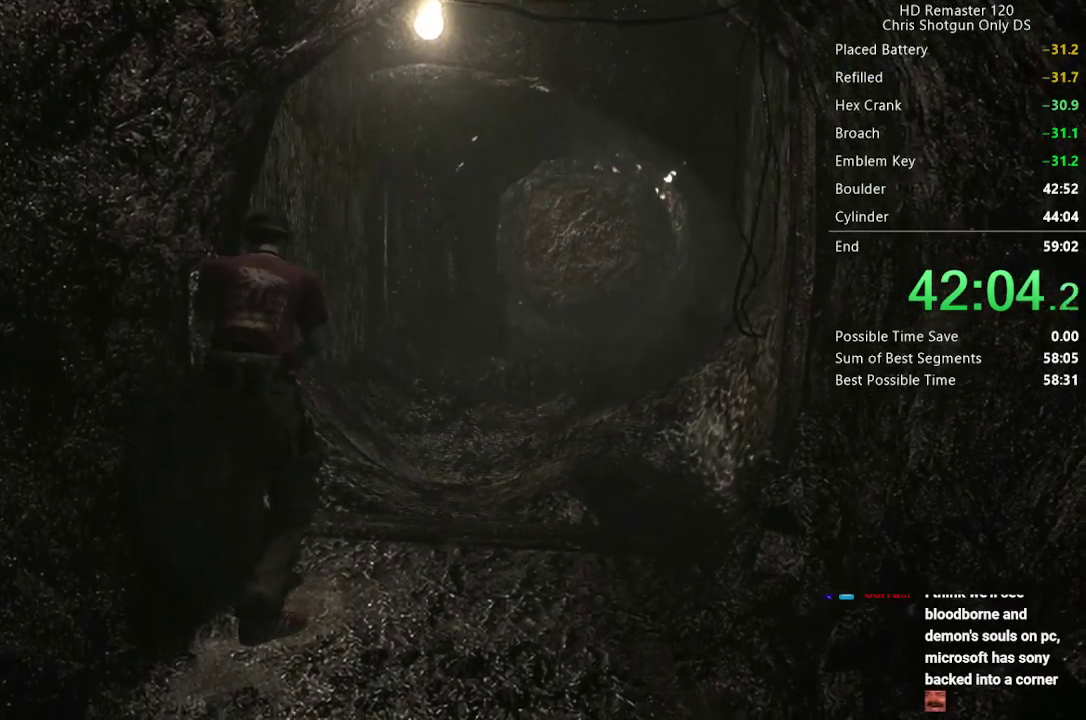
{"buttons": [], "left_stick": "center", "right_stick": "center", "events": [[83, "A", "up"], [217, "A", "down"], [300, "A", "up"], [417, "A", "down"], [500, "A", "up"]]}